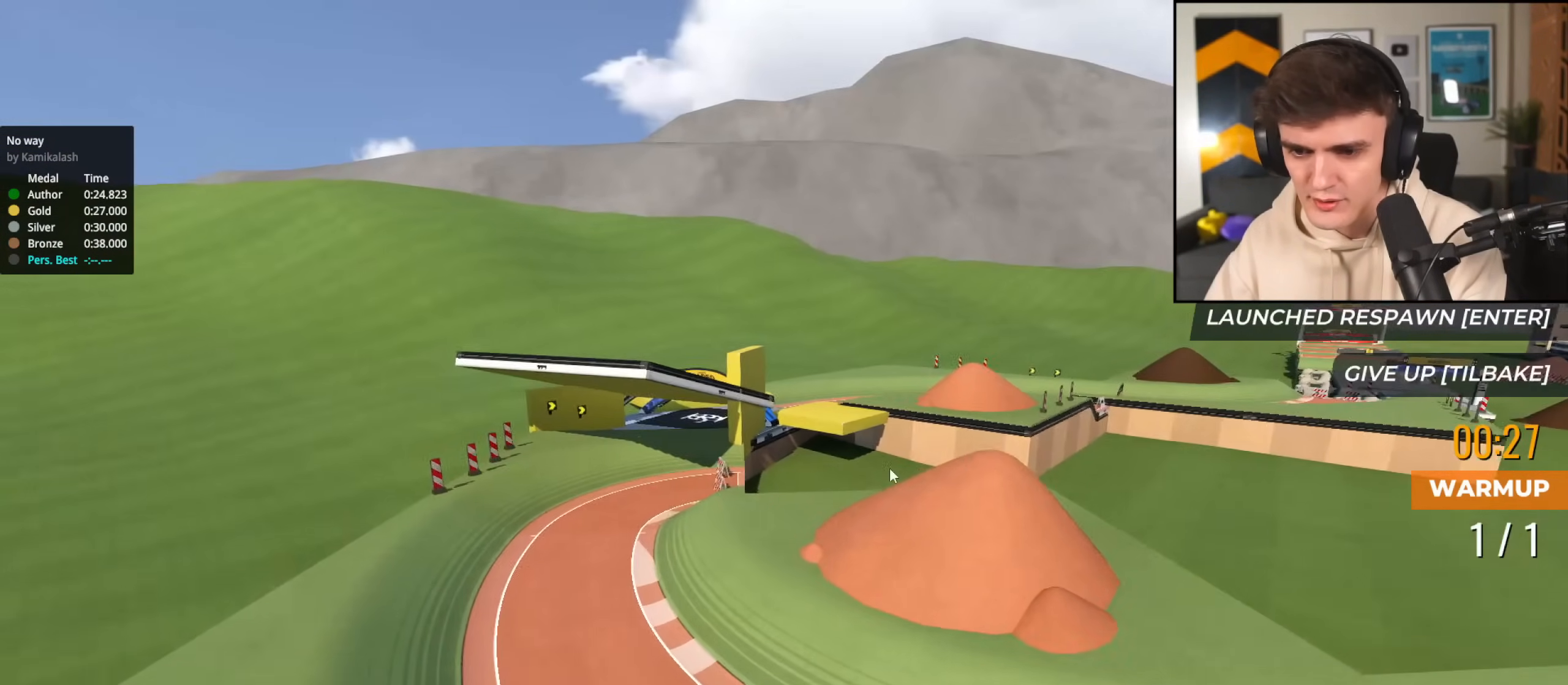
Gameplay with keyboard; each line is a JSON object with the keys held at the frame after it. "events" lists presses ("down") and releases ("up") of "brake", "down", "left", "right" and "up" between this image and that frame as [ms after this image, input, new state], when the widget could be followed in between. No other keys are recorded. Mouse input is not recorded. Key names are as the overlay labels them; some are game actions (e.g. jump) rather than physical keys.
{"keys": ["up"], "events": [[434, "left", "up"]]}
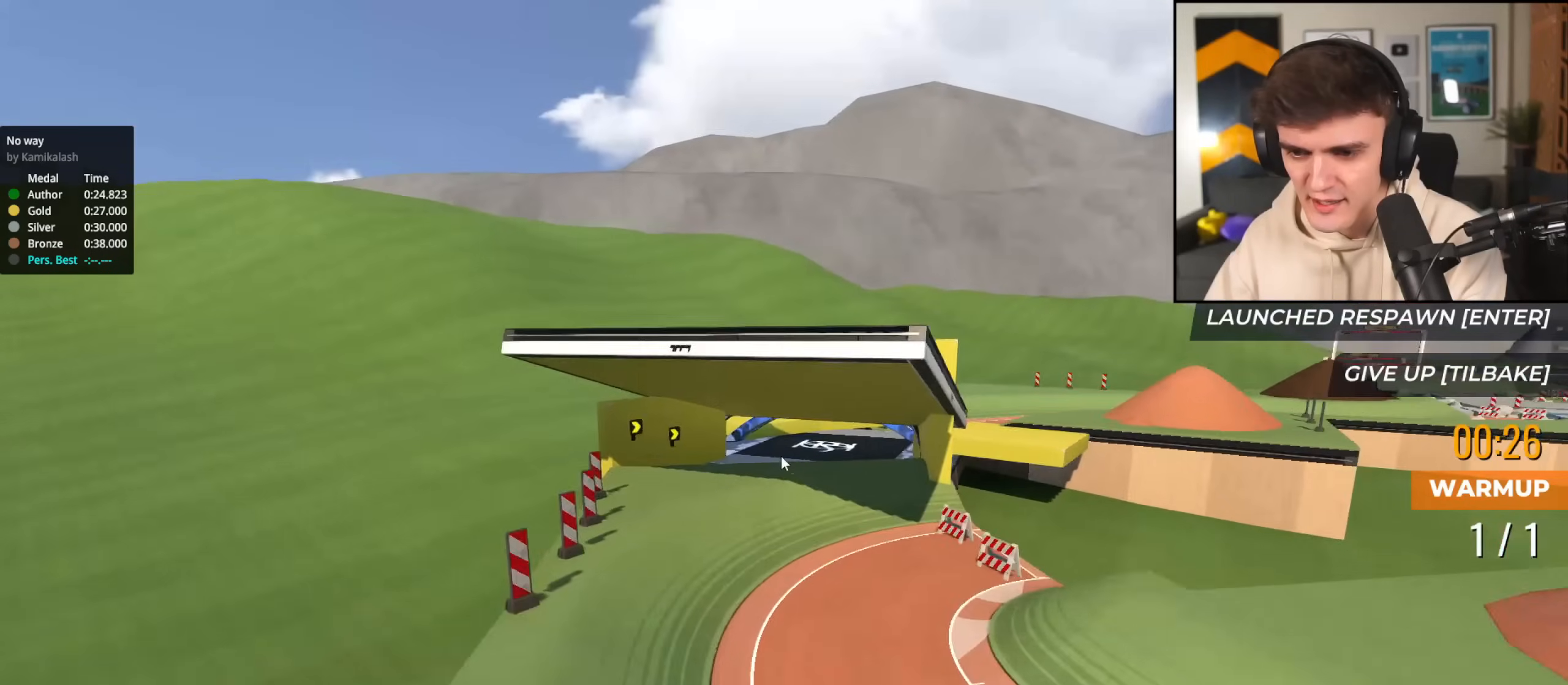
{"keys": ["up"], "events": []}
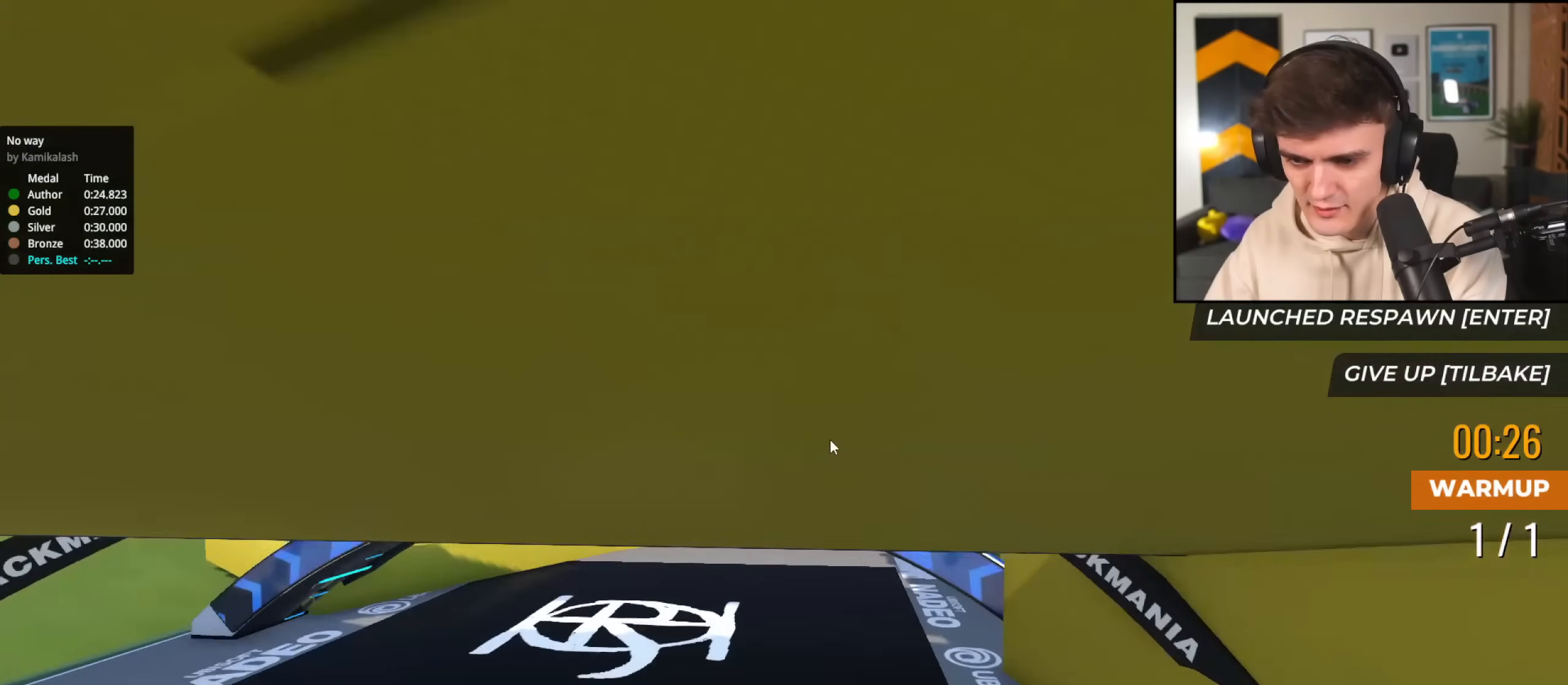
{"keys": ["left", "up"], "events": [[50, "up", "up"], [234, "up", "down"], [284, "left", "down"]]}
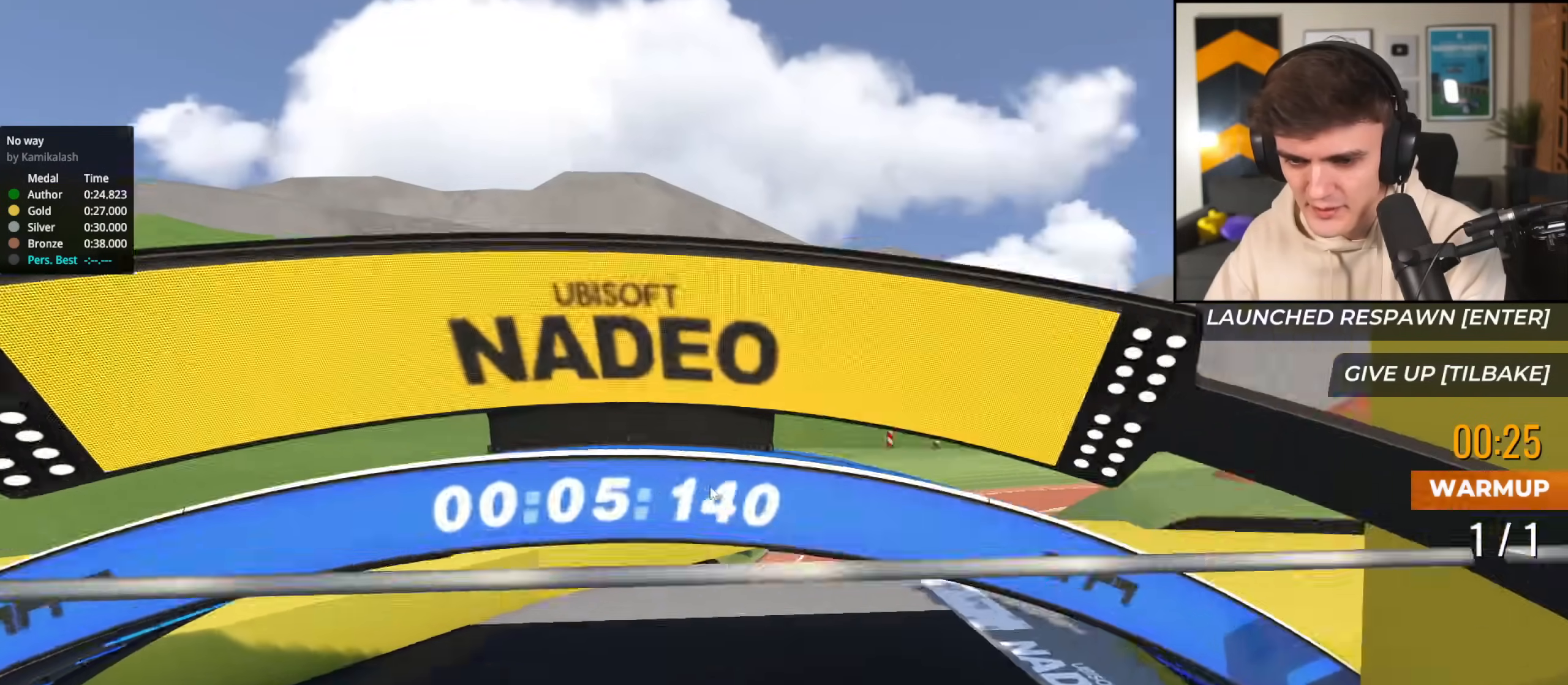
{"keys": [], "events": [[150, "left", "up"], [384, "up", "up"]]}
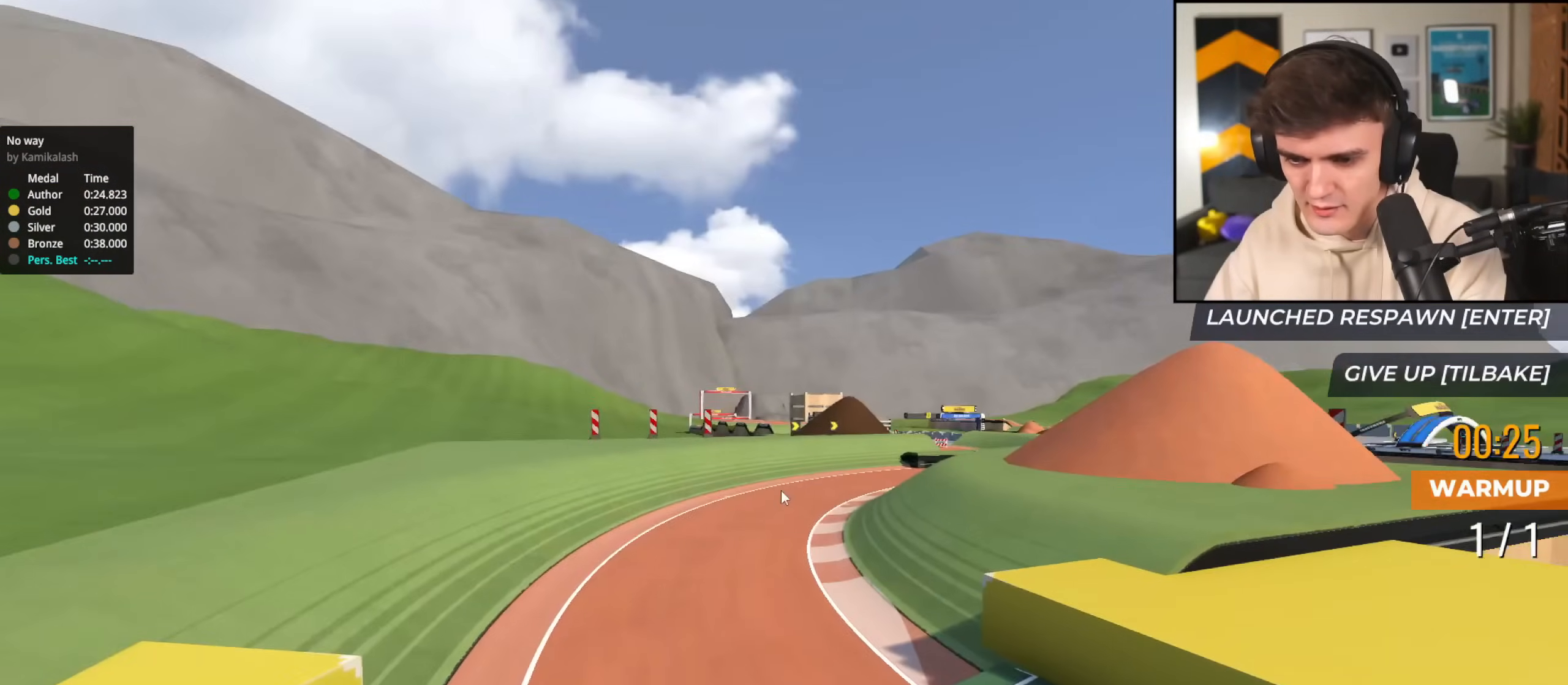
{"keys": ["left", "up"], "events": [[34, "up", "down"], [84, "left", "down"]]}
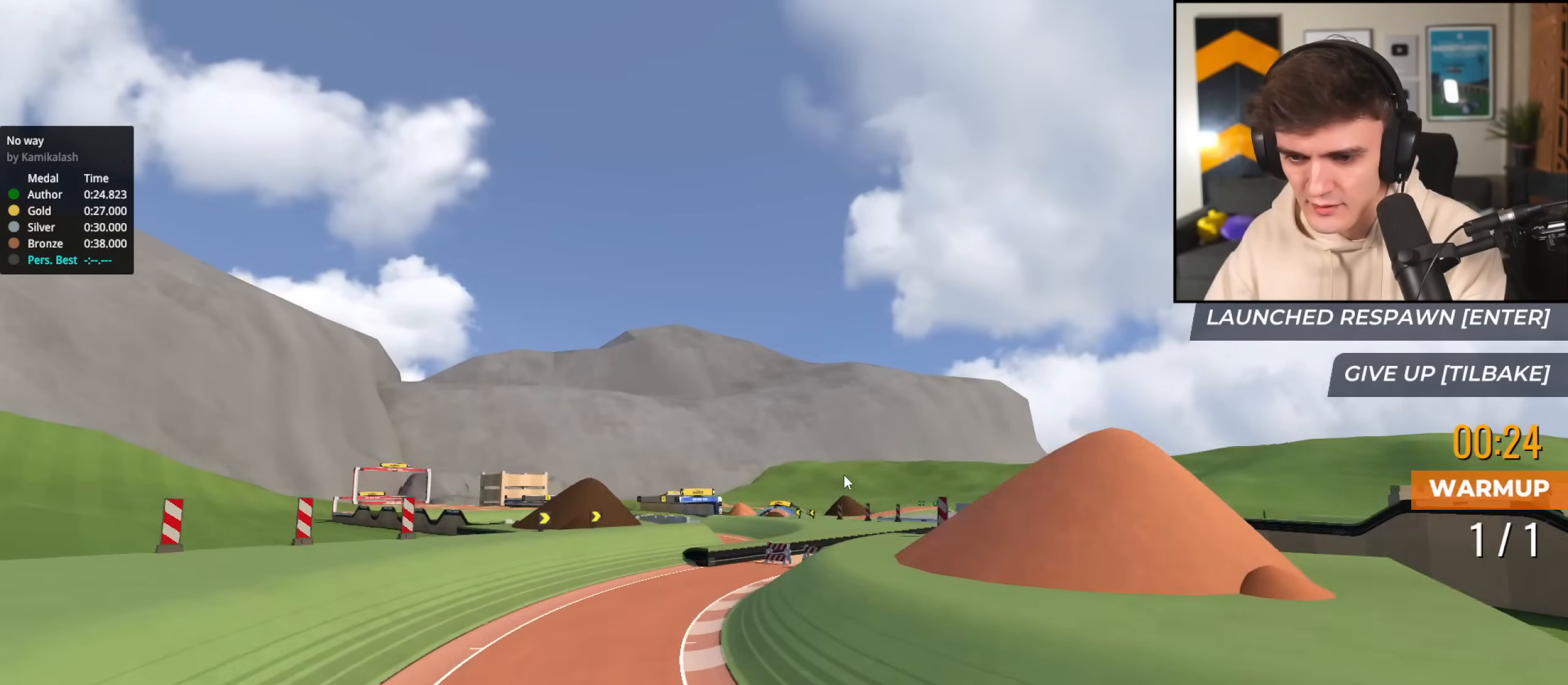
{"keys": ["up"], "events": [[150, "left", "up"]]}
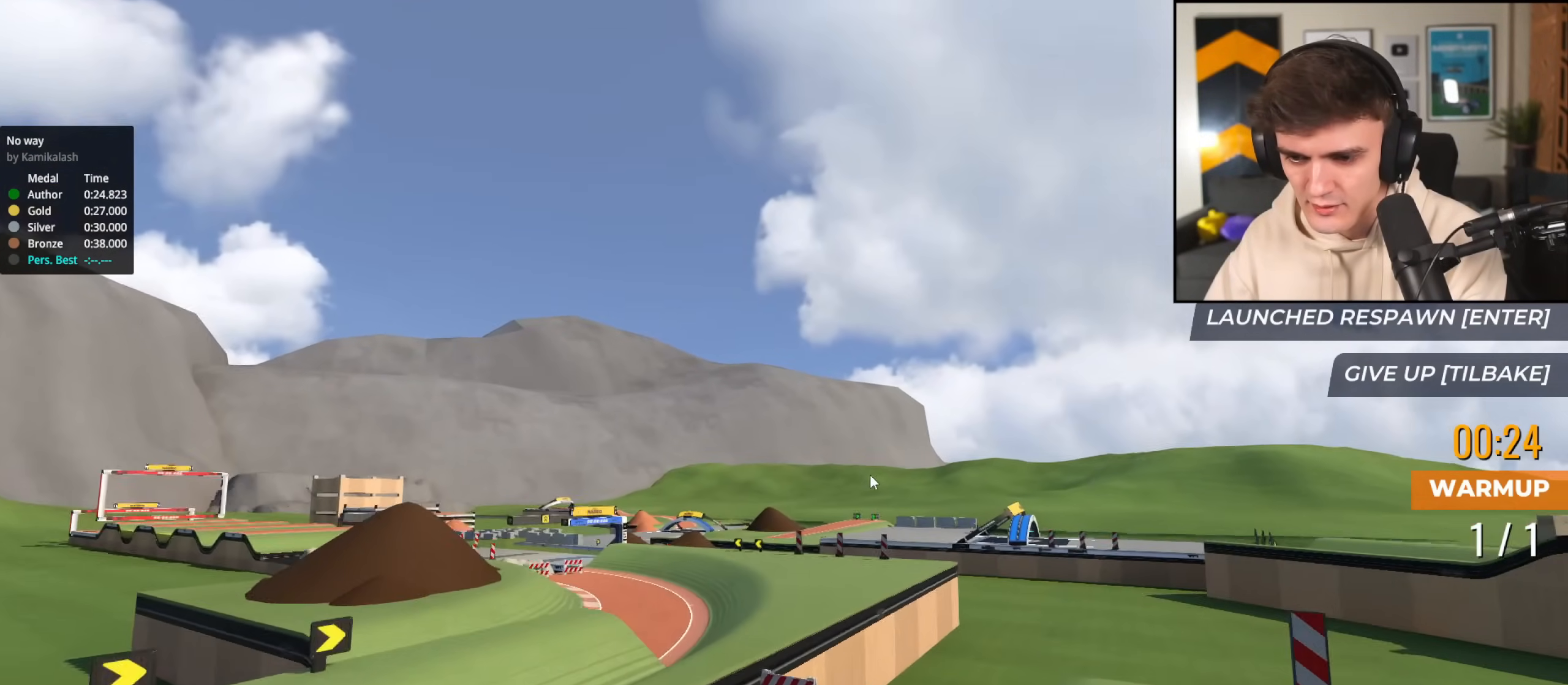
{"keys": ["left", "up"], "events": [[33, "up", "up"], [267, "left", "down"], [267, "up", "down"]]}
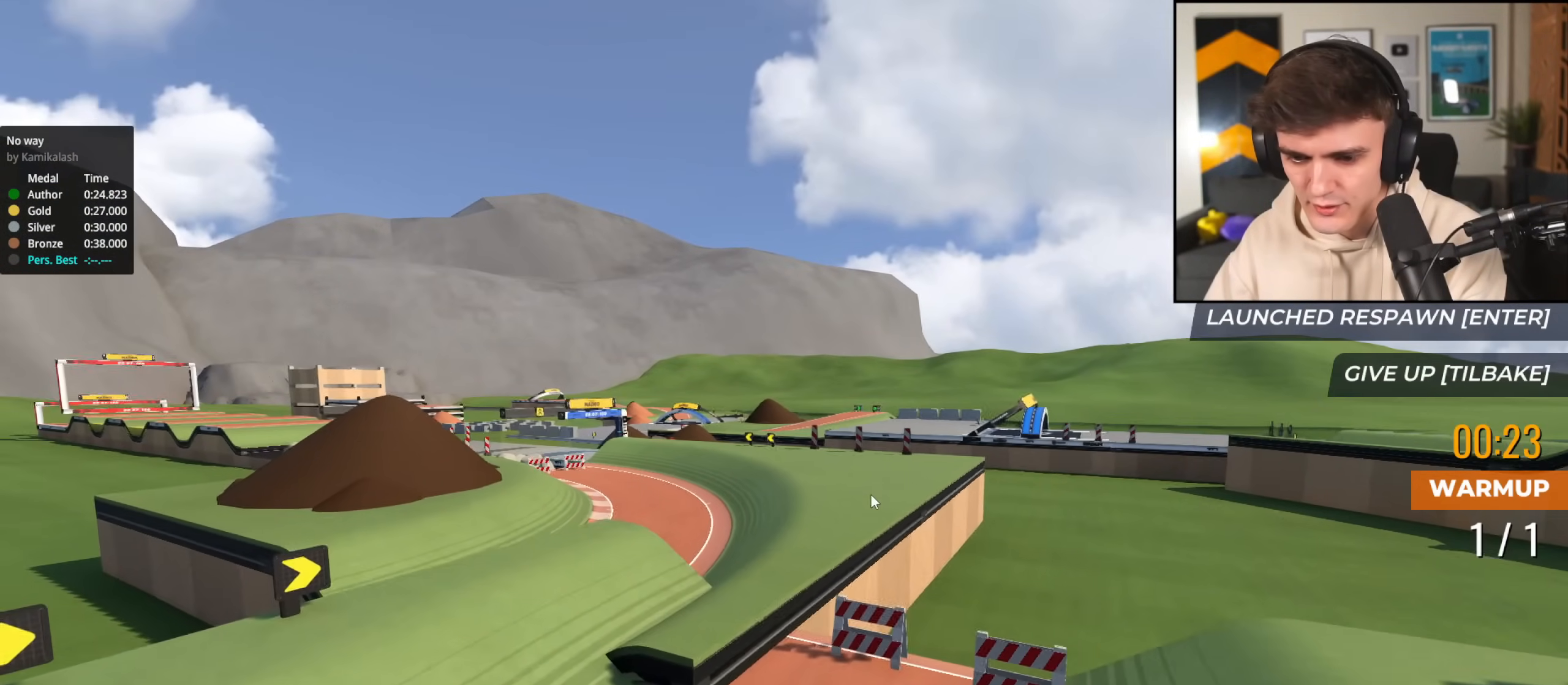
{"keys": ["up"], "events": [[184, "left", "up"]]}
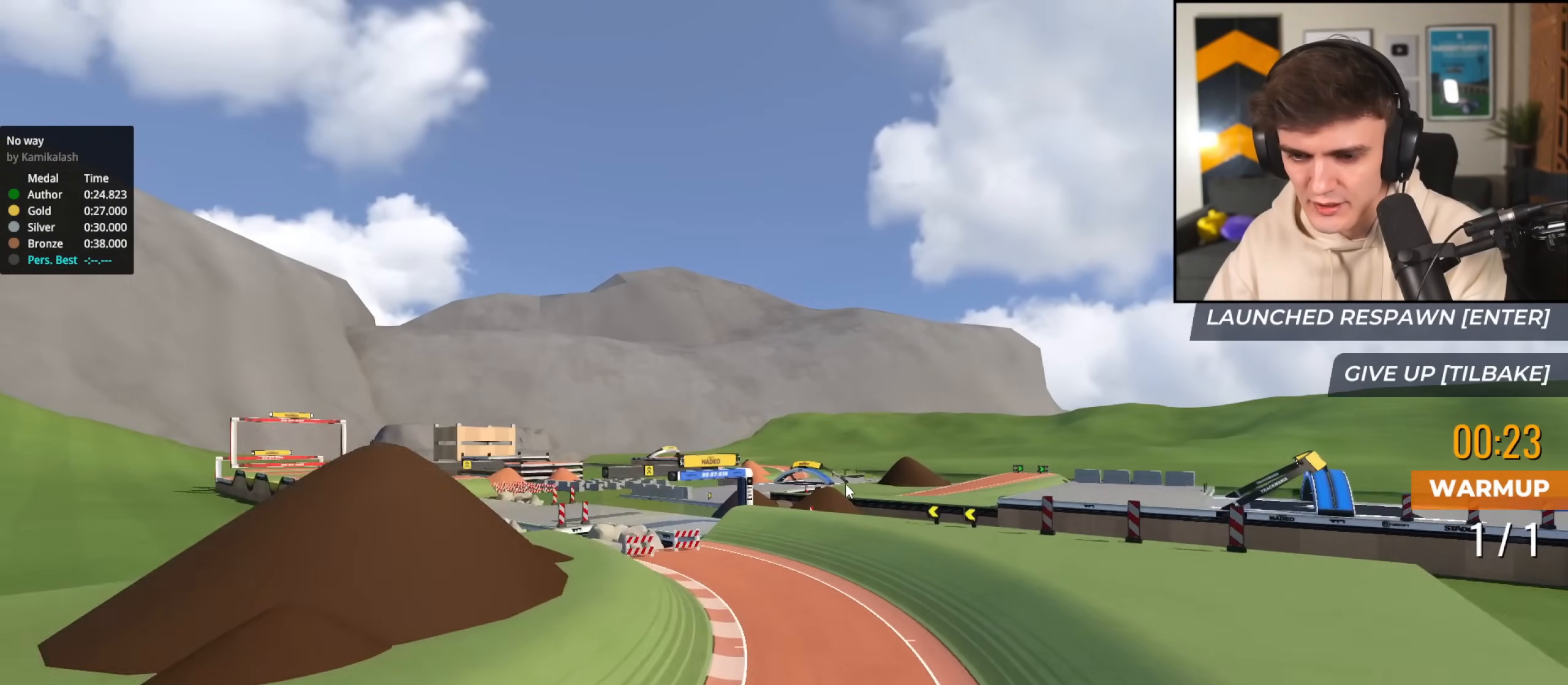
{"keys": ["up"], "events": [[200, "up", "up"], [383, "up", "down"]]}
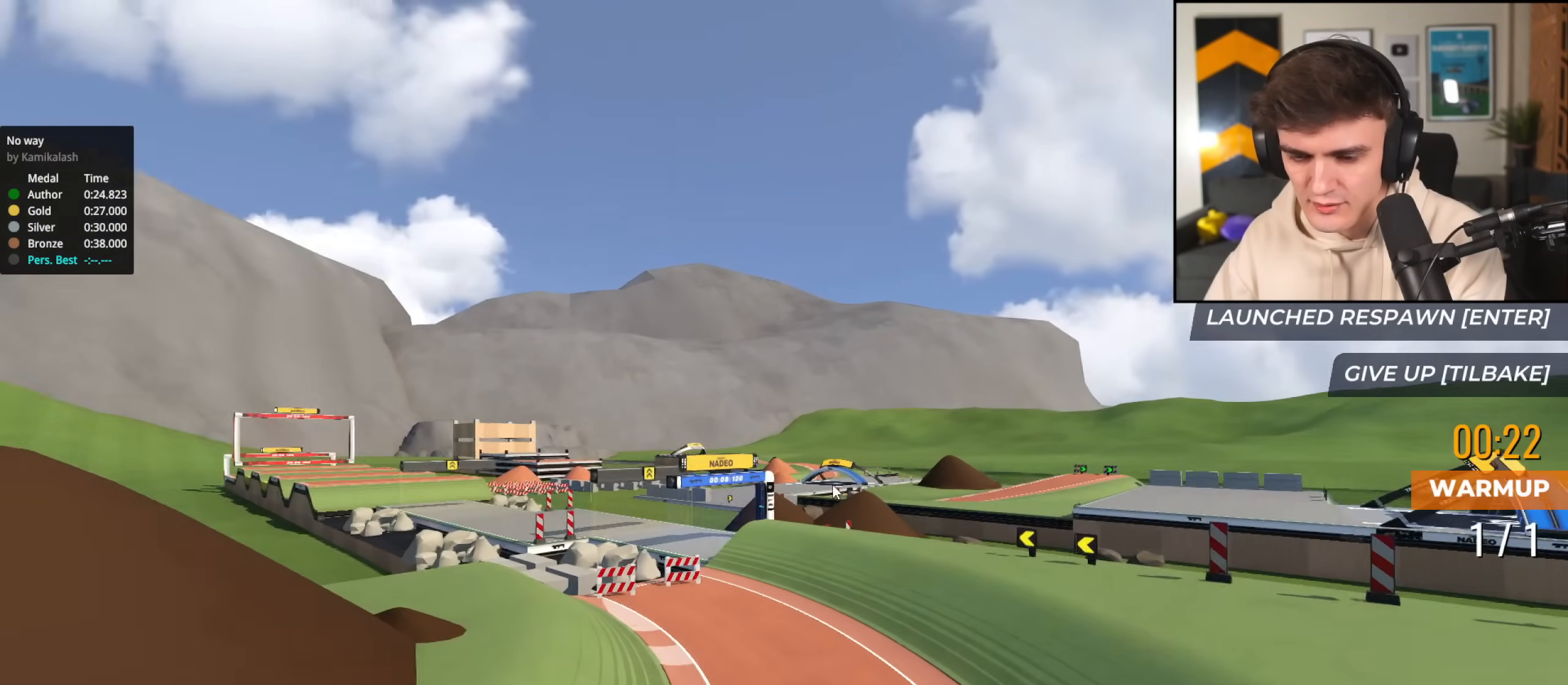
{"keys": ["right", "up"], "events": [[84, "right", "down"]]}
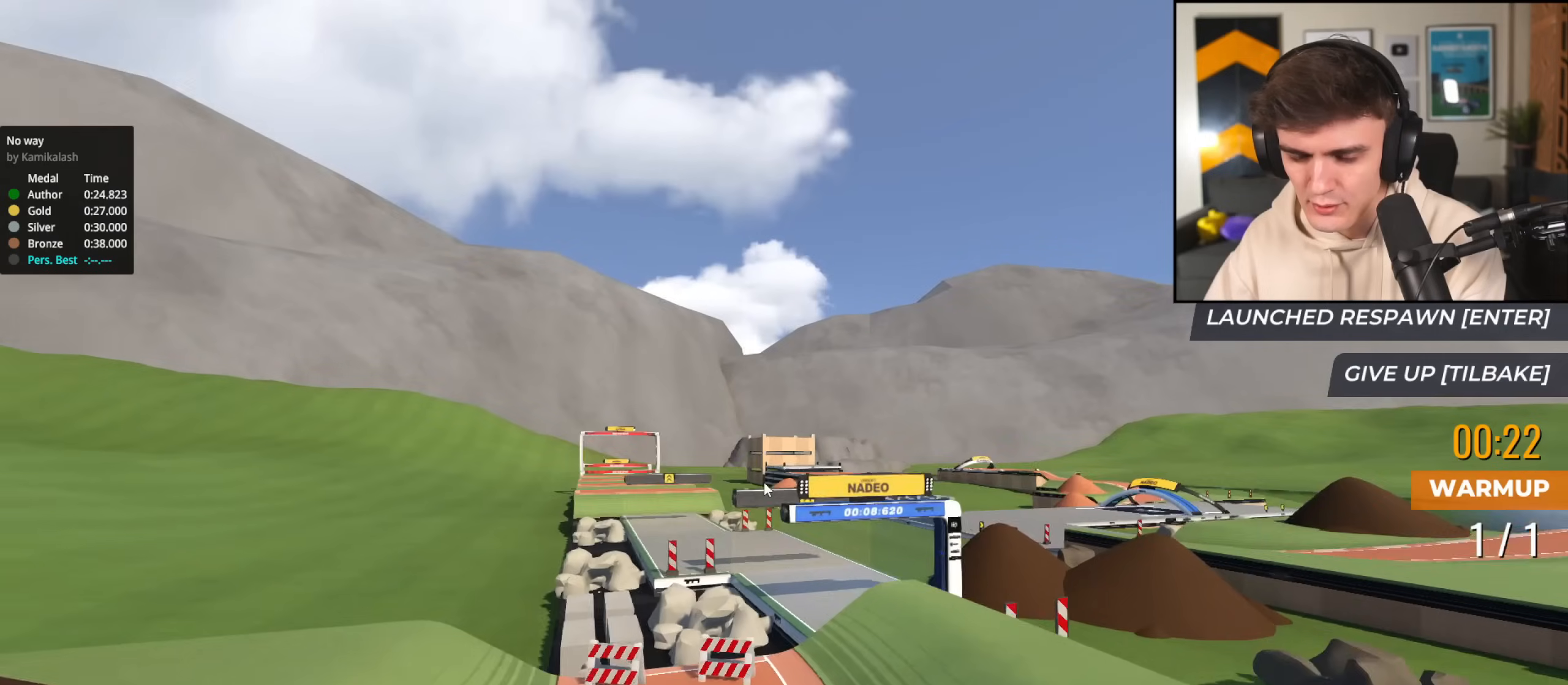
{"keys": ["up"], "events": [[50, "right", "up"]]}
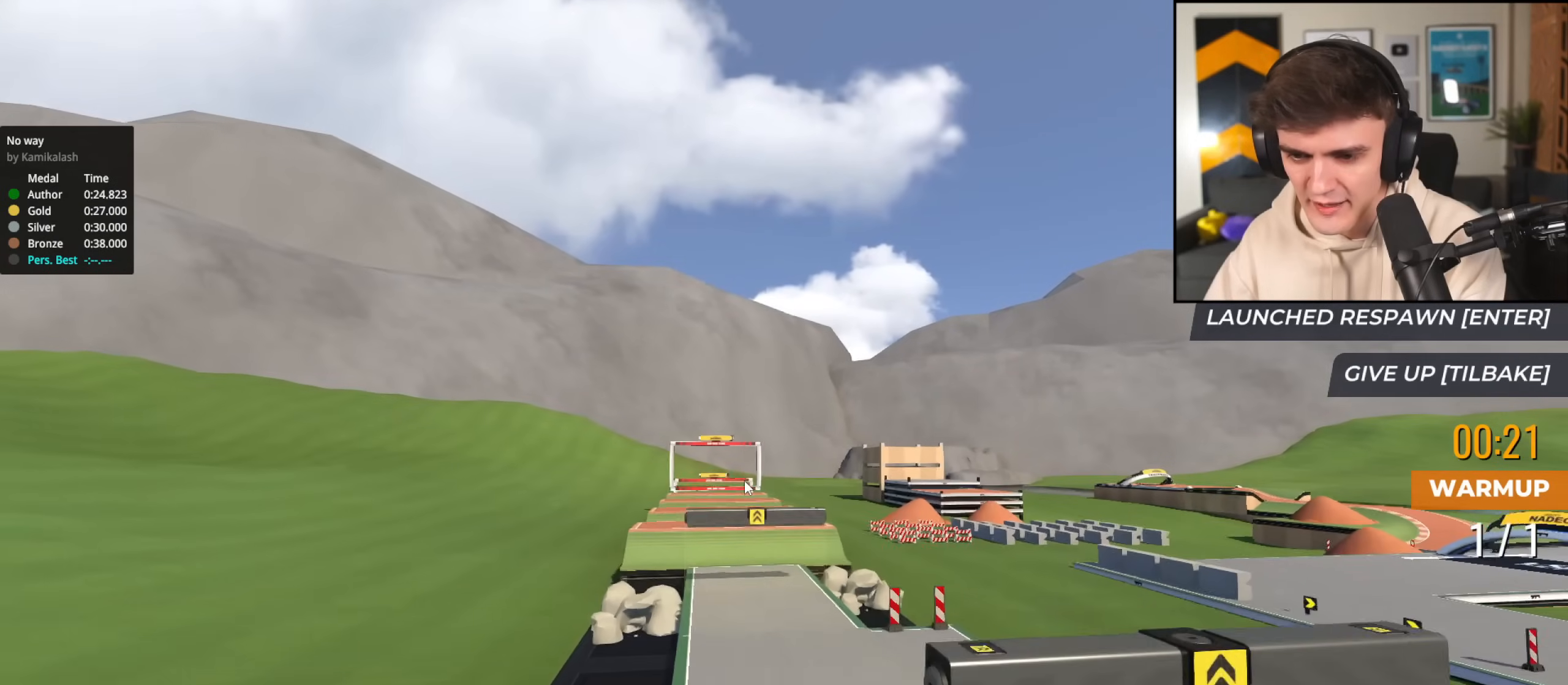
{"keys": ["right", "up"], "events": [[17, "up", "up"], [150, "up", "down"], [434, "right", "down"]]}
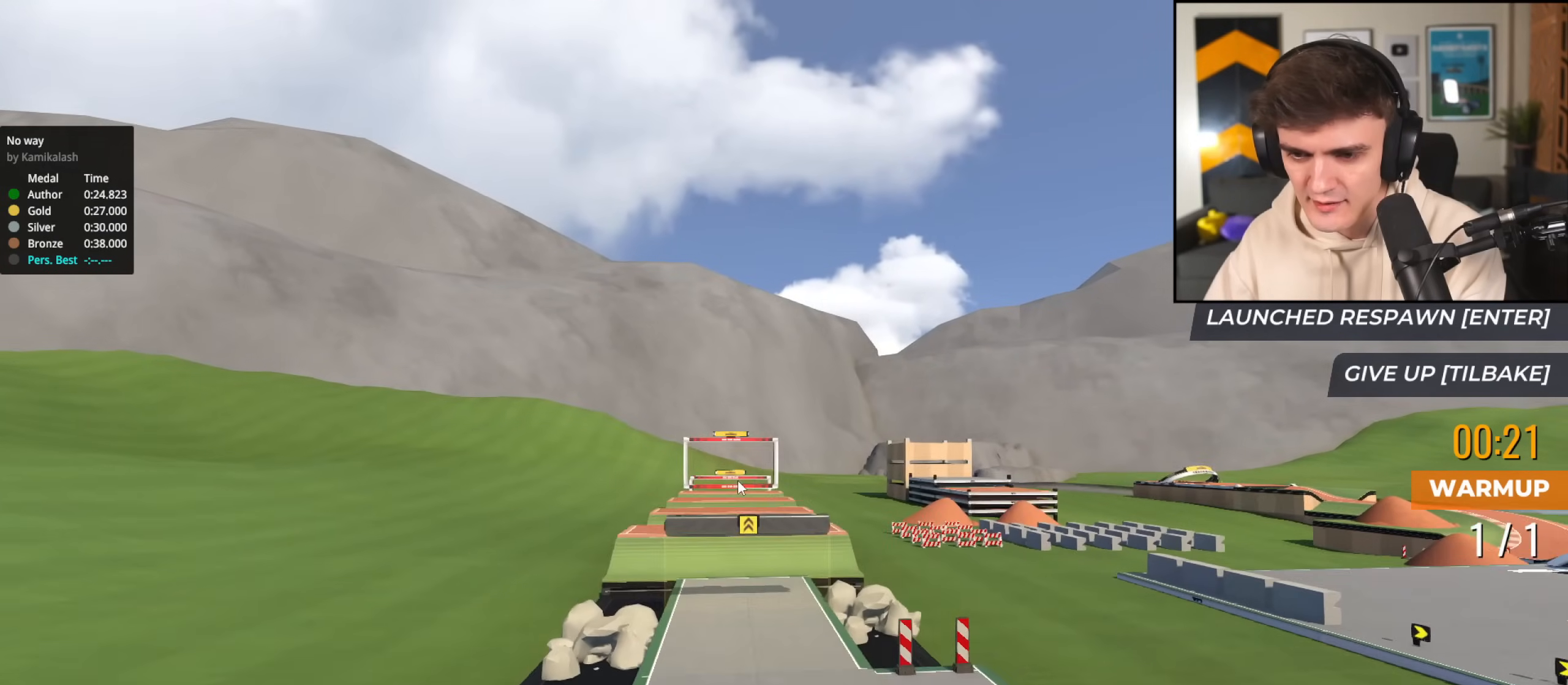
{"keys": ["up"], "events": [[83, "right", "up"]]}
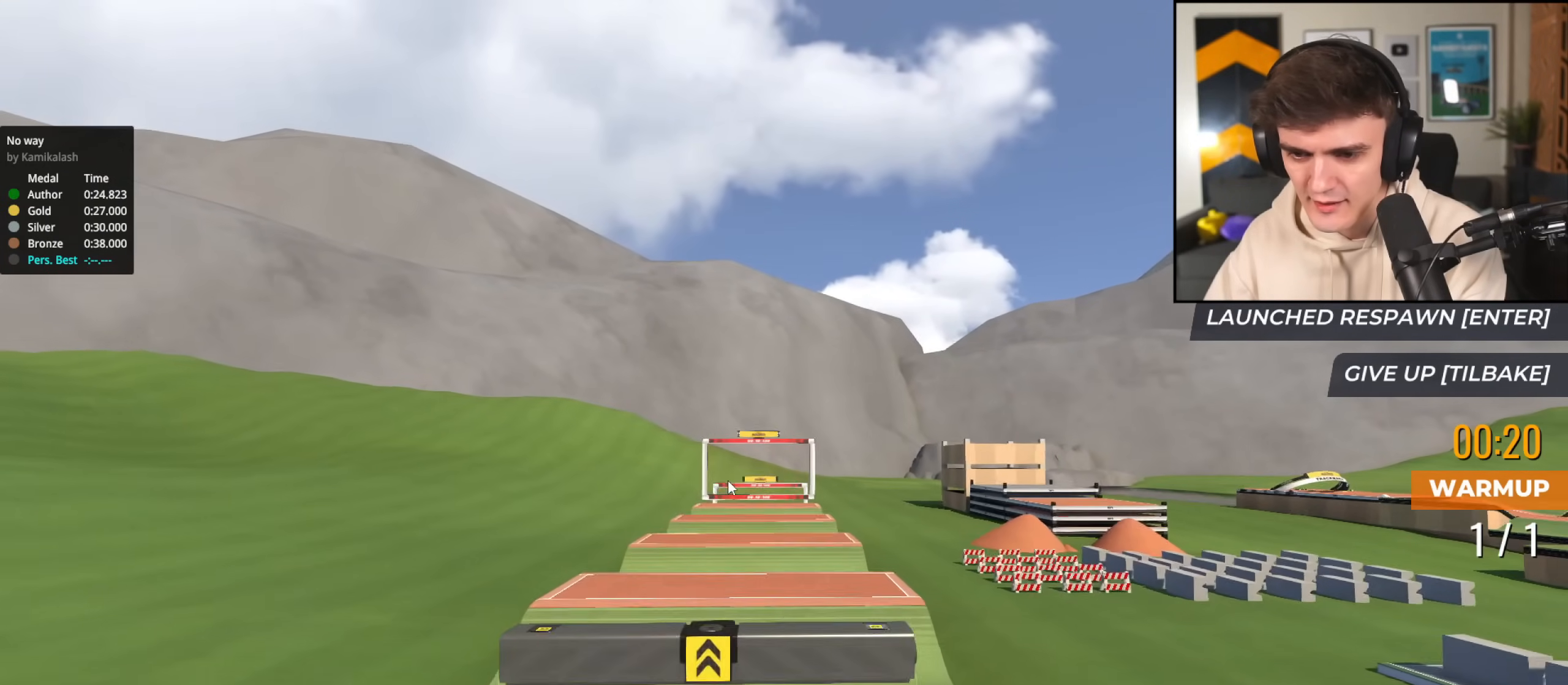
{"keys": [], "events": [[217, "up", "up"]]}
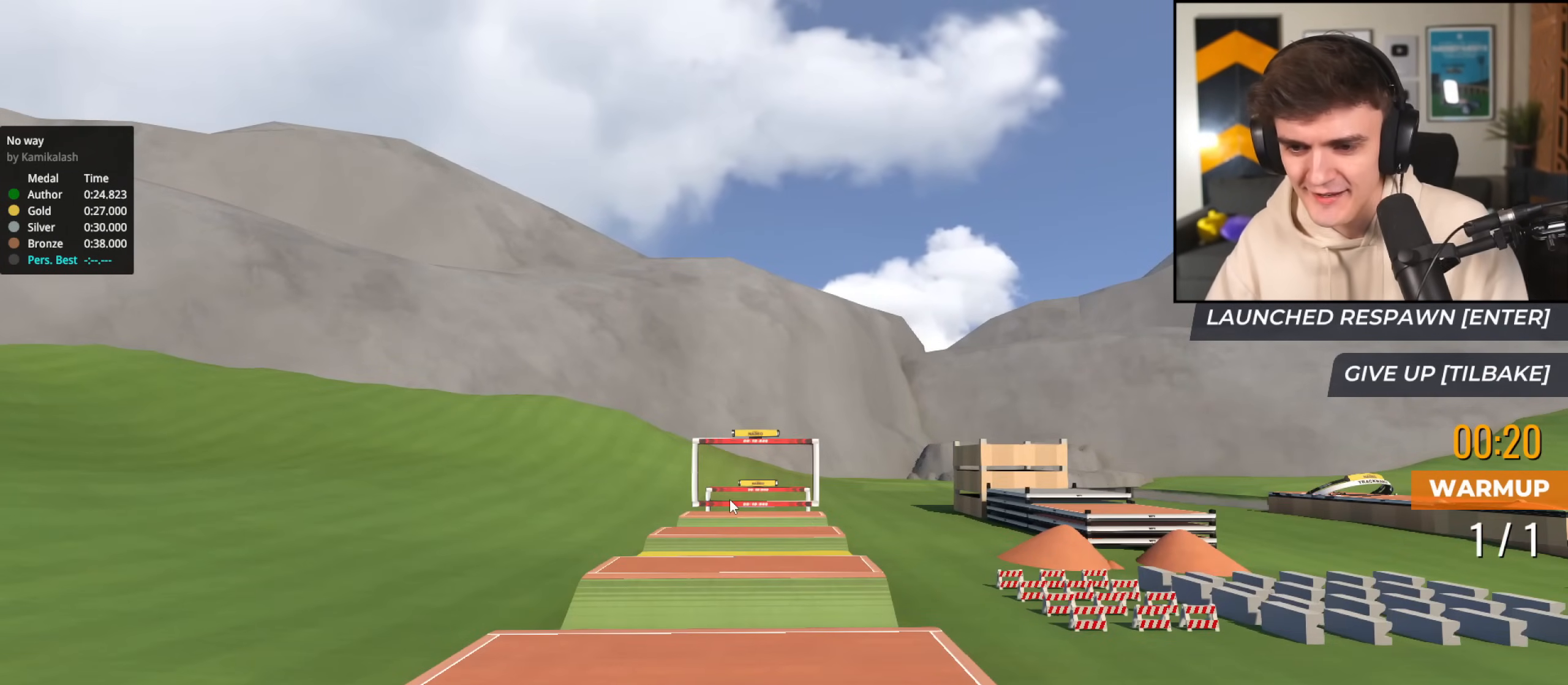
{"keys": ["up"], "events": [[367, "up", "down"]]}
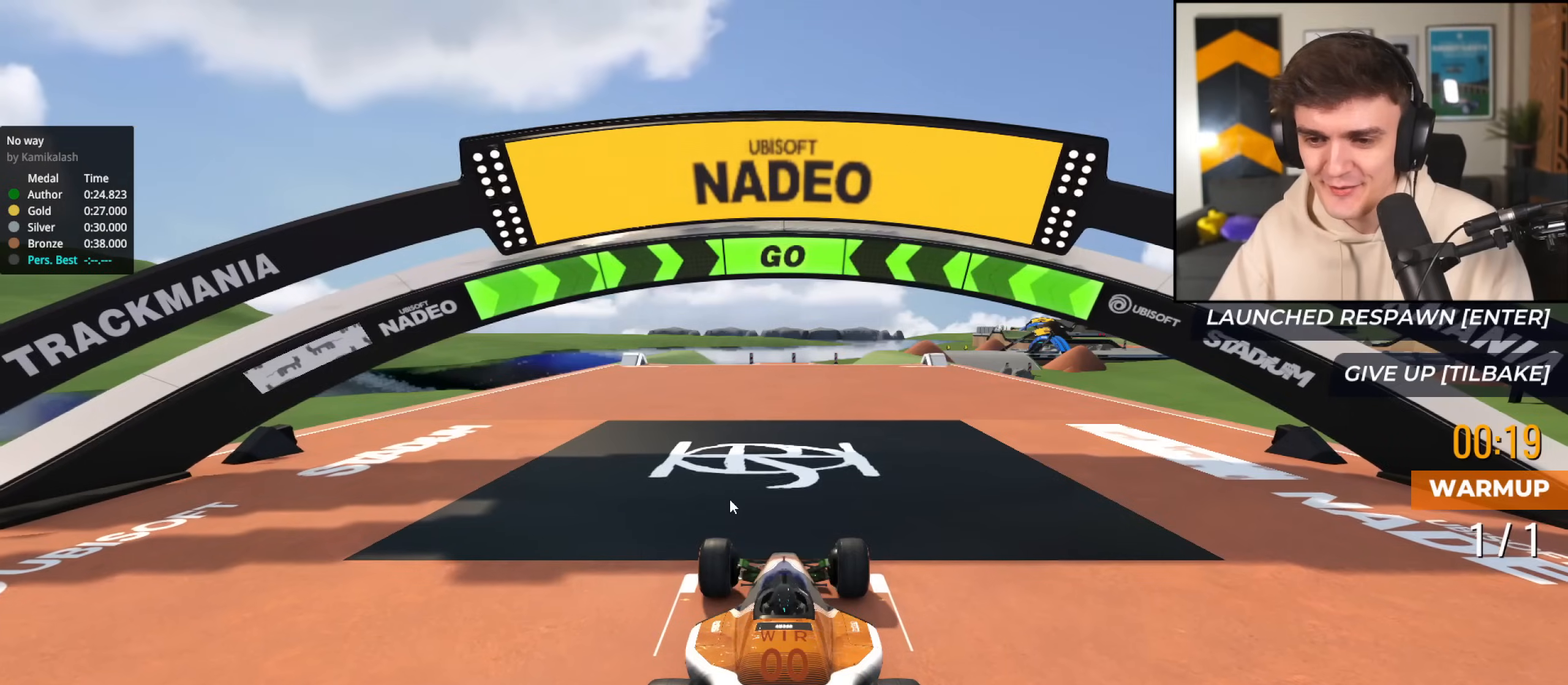
{"keys": ["up"], "events": []}
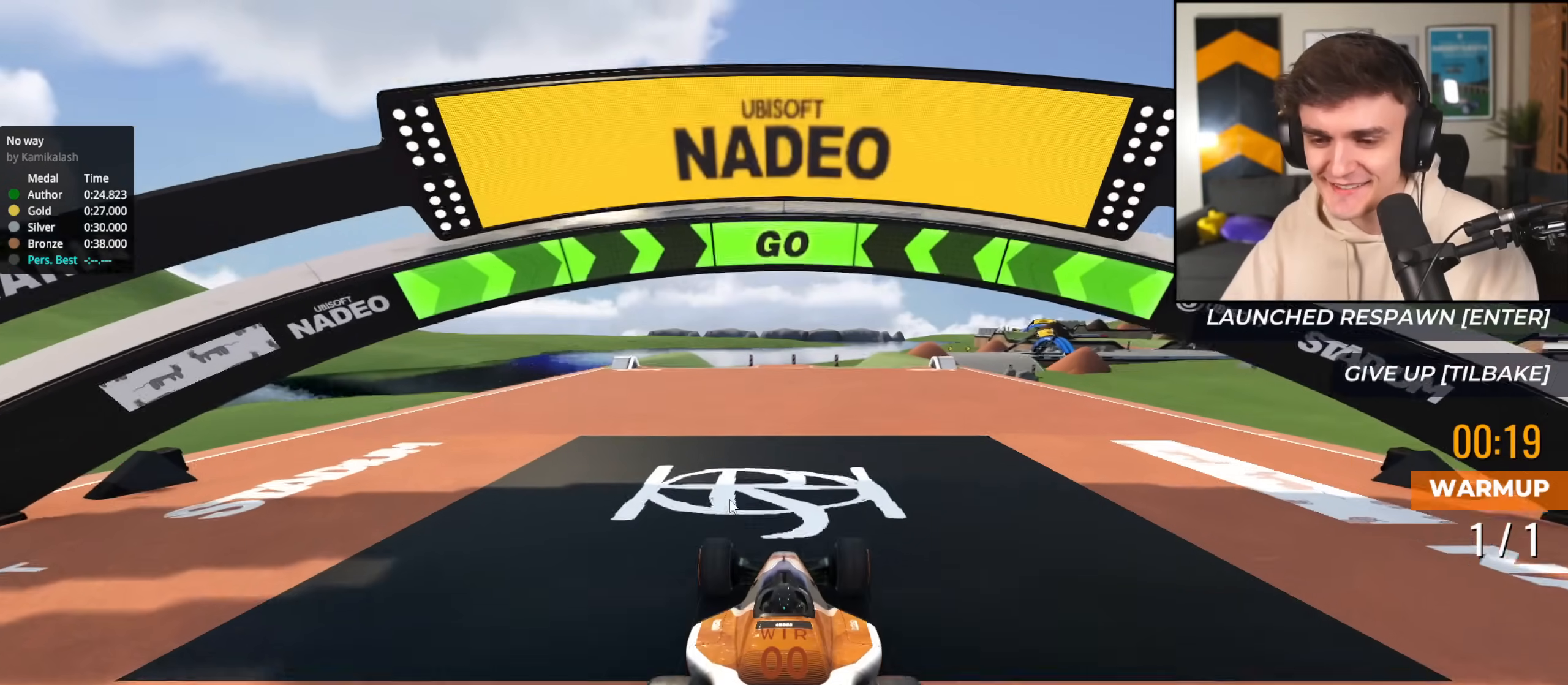
{"keys": ["right", "up"], "events": [[217, "right", "down"], [217, "up", "up"], [484, "up", "down"]]}
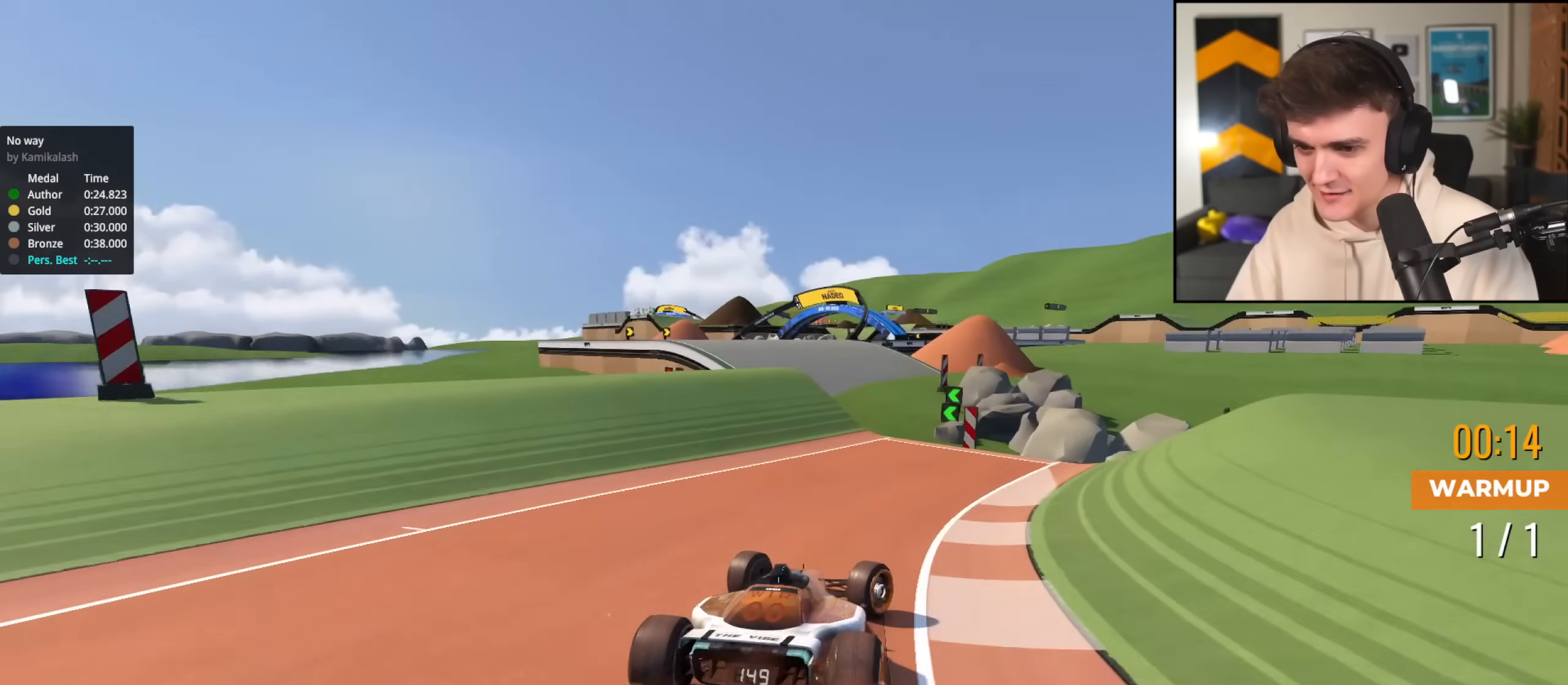
{"keys": ["left", "up"], "events": [[84, "left", "down"], [84, "right", "up"]]}
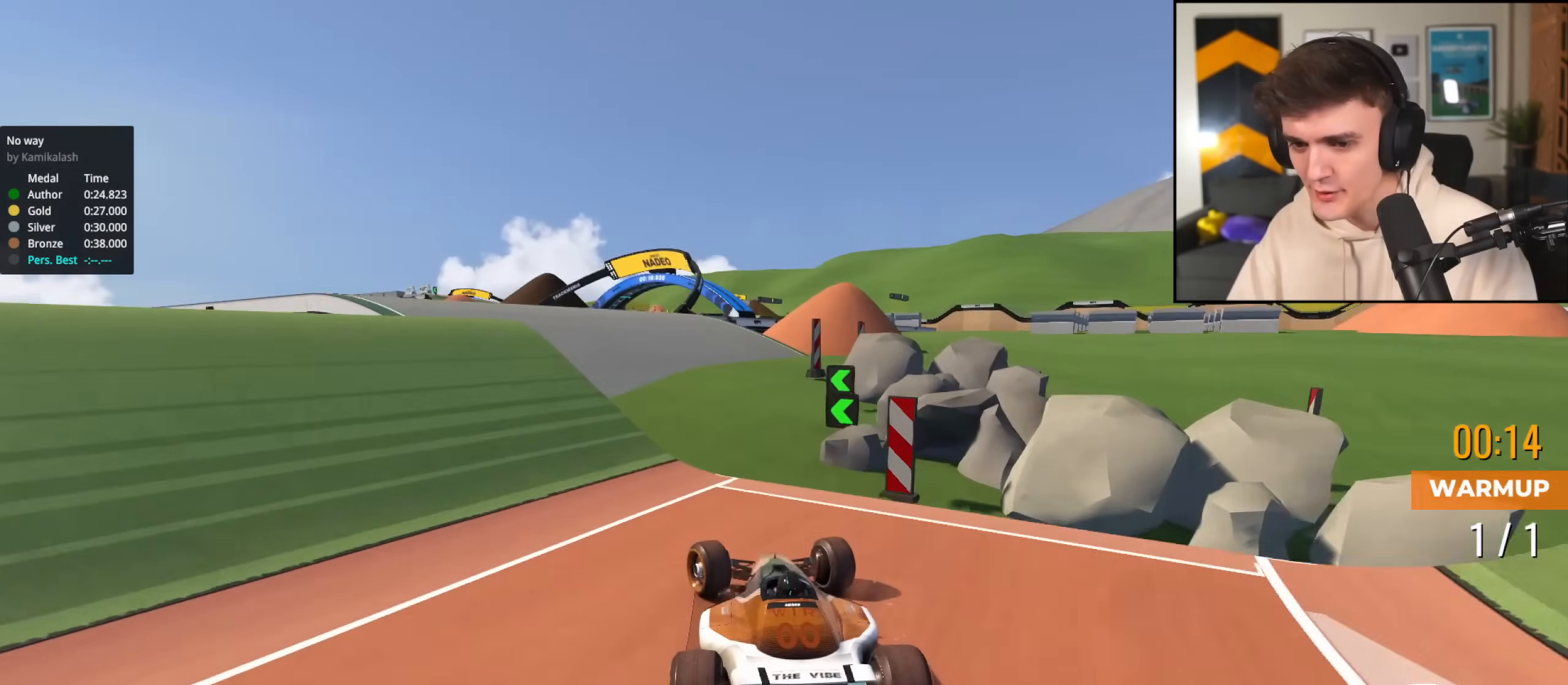
{"keys": ["up"], "events": [[183, "left", "up"], [283, "right", "down"], [383, "right", "up"]]}
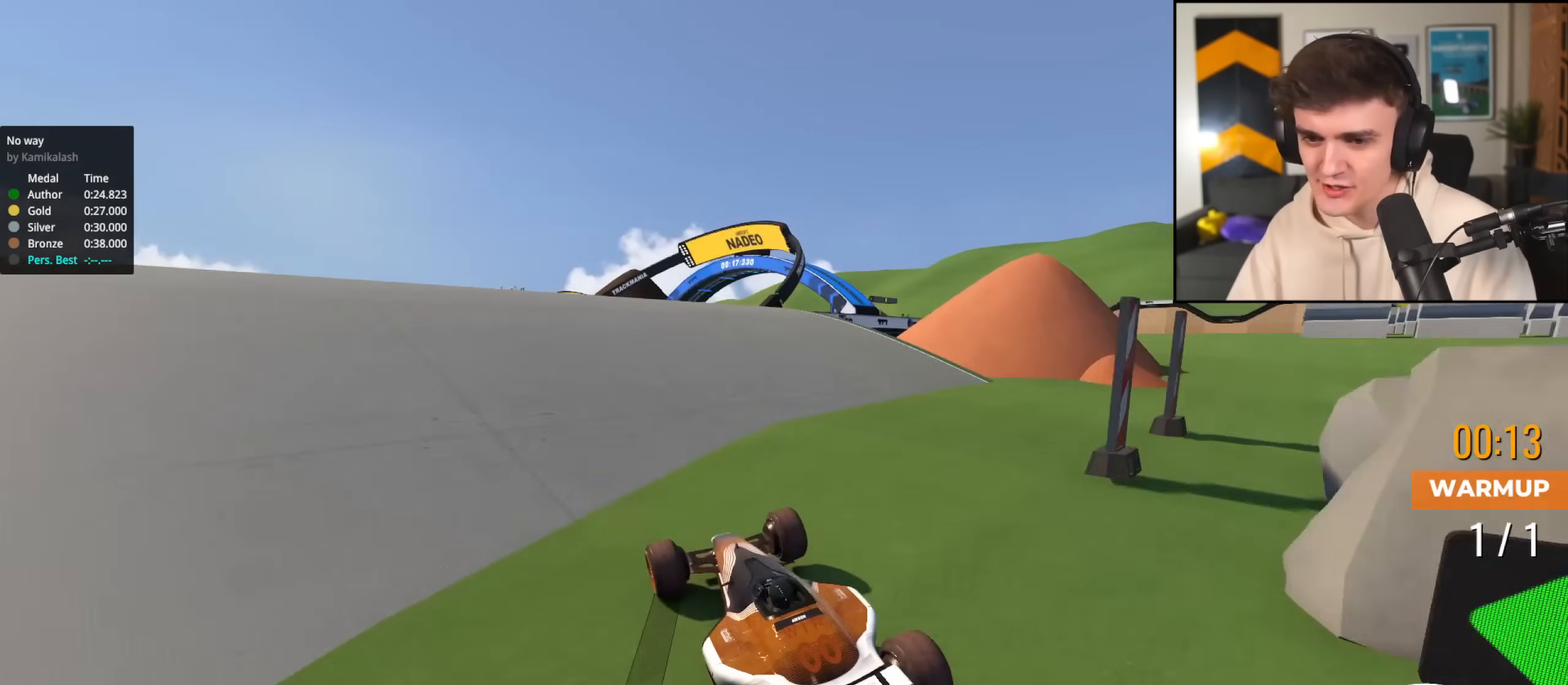
{"keys": ["left", "up"], "events": [[117, "right", "down"], [401, "right", "up"], [484, "left", "down"]]}
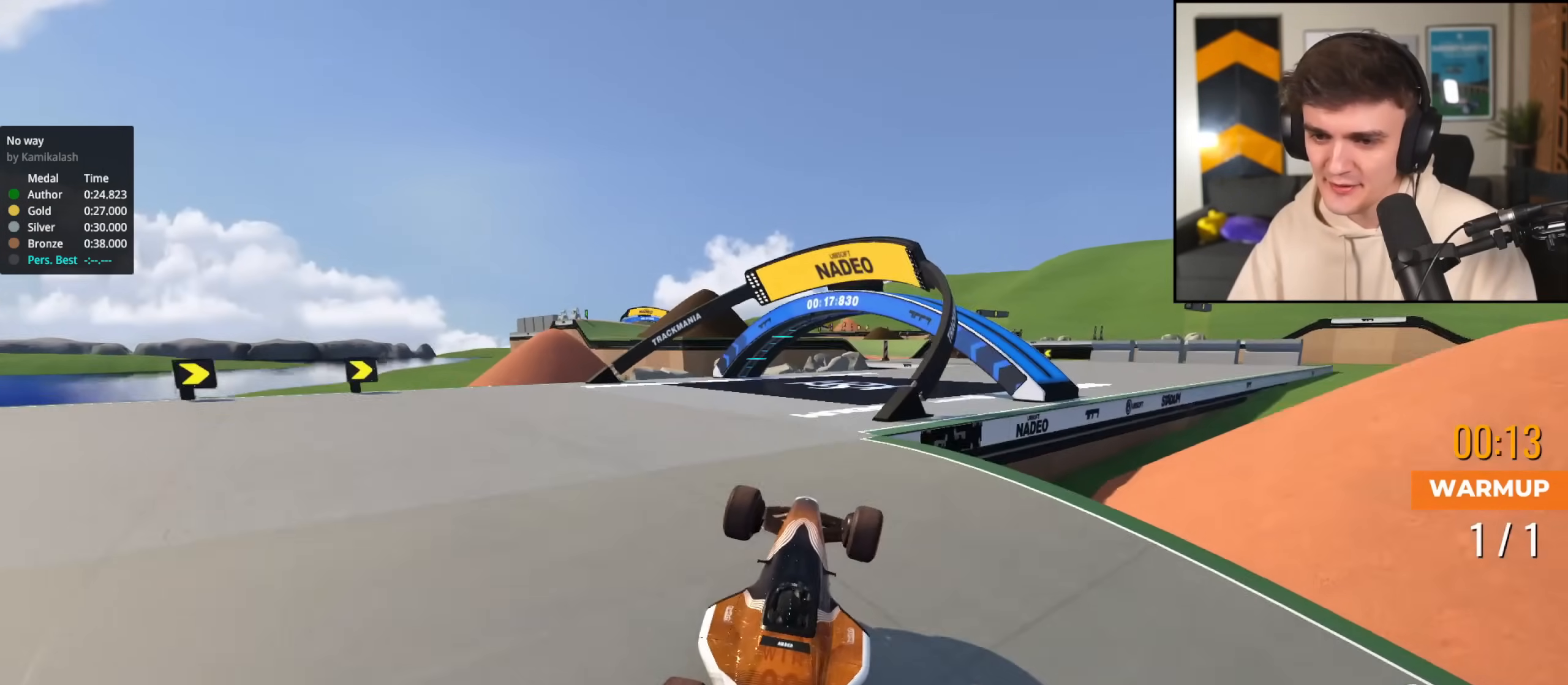
{"keys": ["up"], "events": [[83, "left", "up"], [217, "right", "down"], [450, "right", "up"]]}
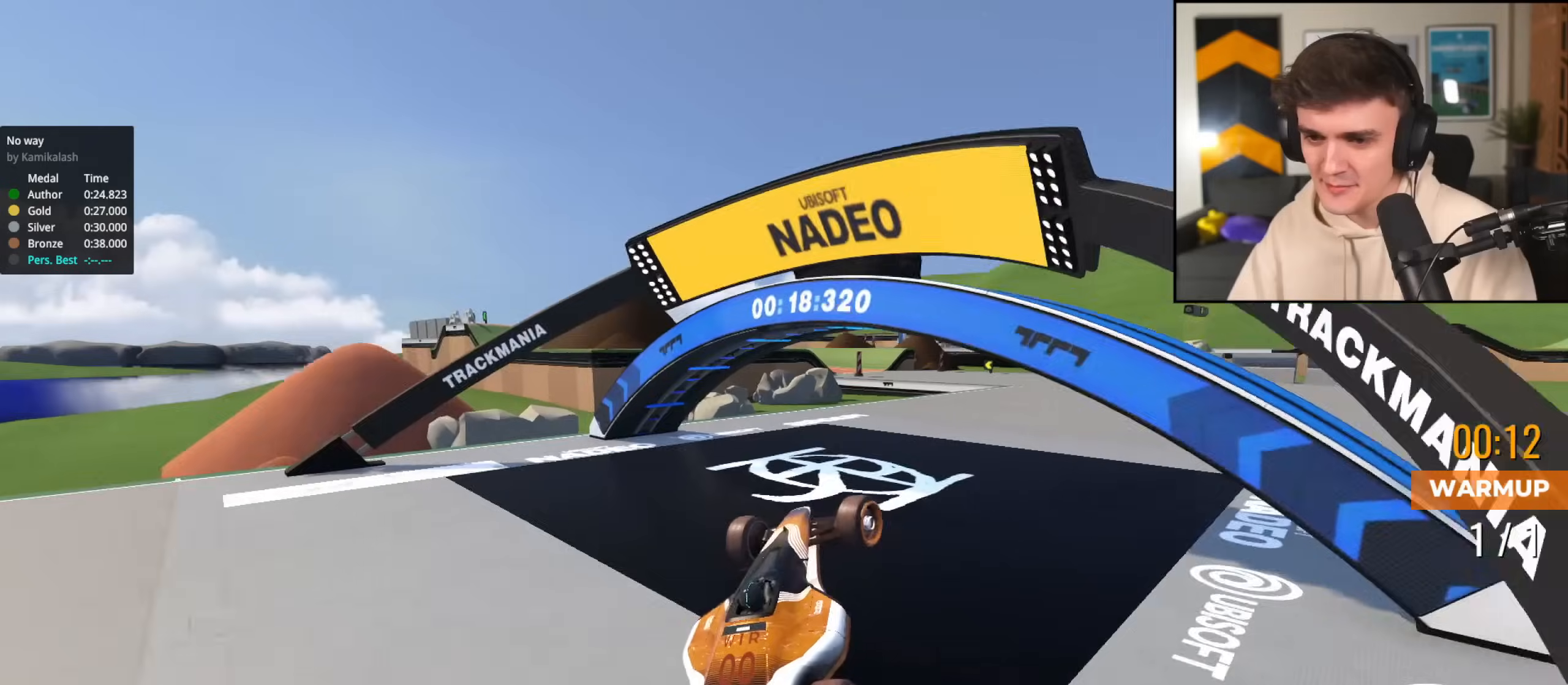
{"keys": ["right", "up"], "events": [[150, "right", "down"], [334, "right", "up"], [384, "right", "down"]]}
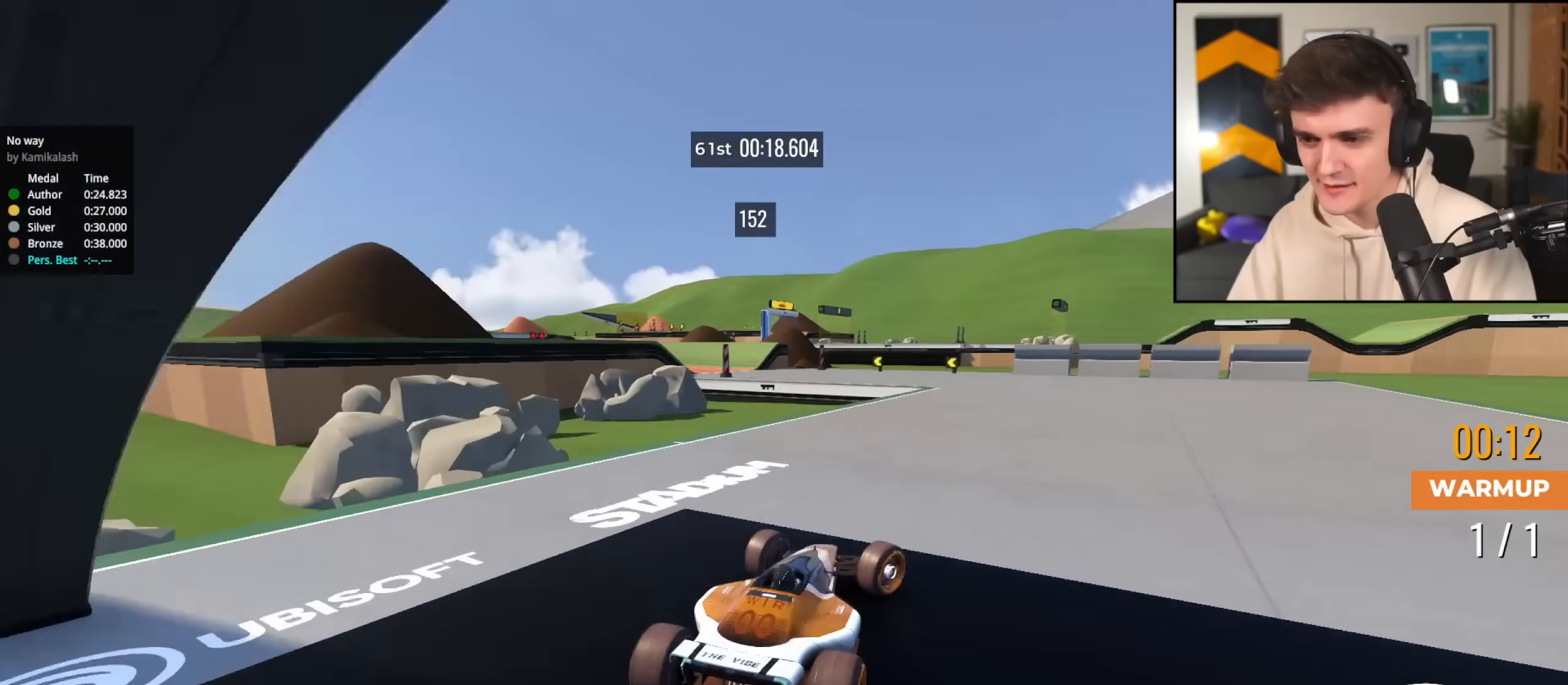
{"keys": ["left", "up"], "events": [[167, "right", "up"], [300, "left", "down"]]}
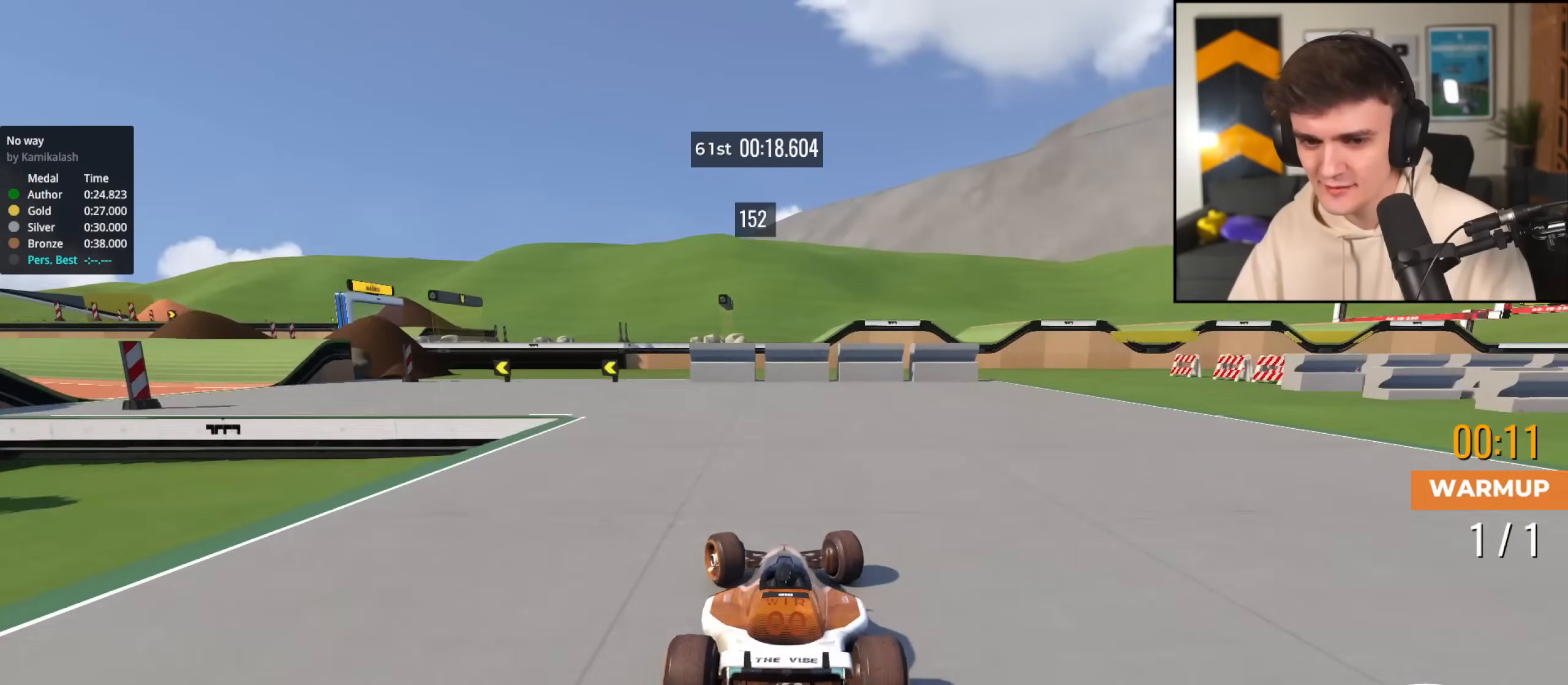
{"keys": ["left", "up"], "events": [[84, "up", "up"], [117, "up", "down"]]}
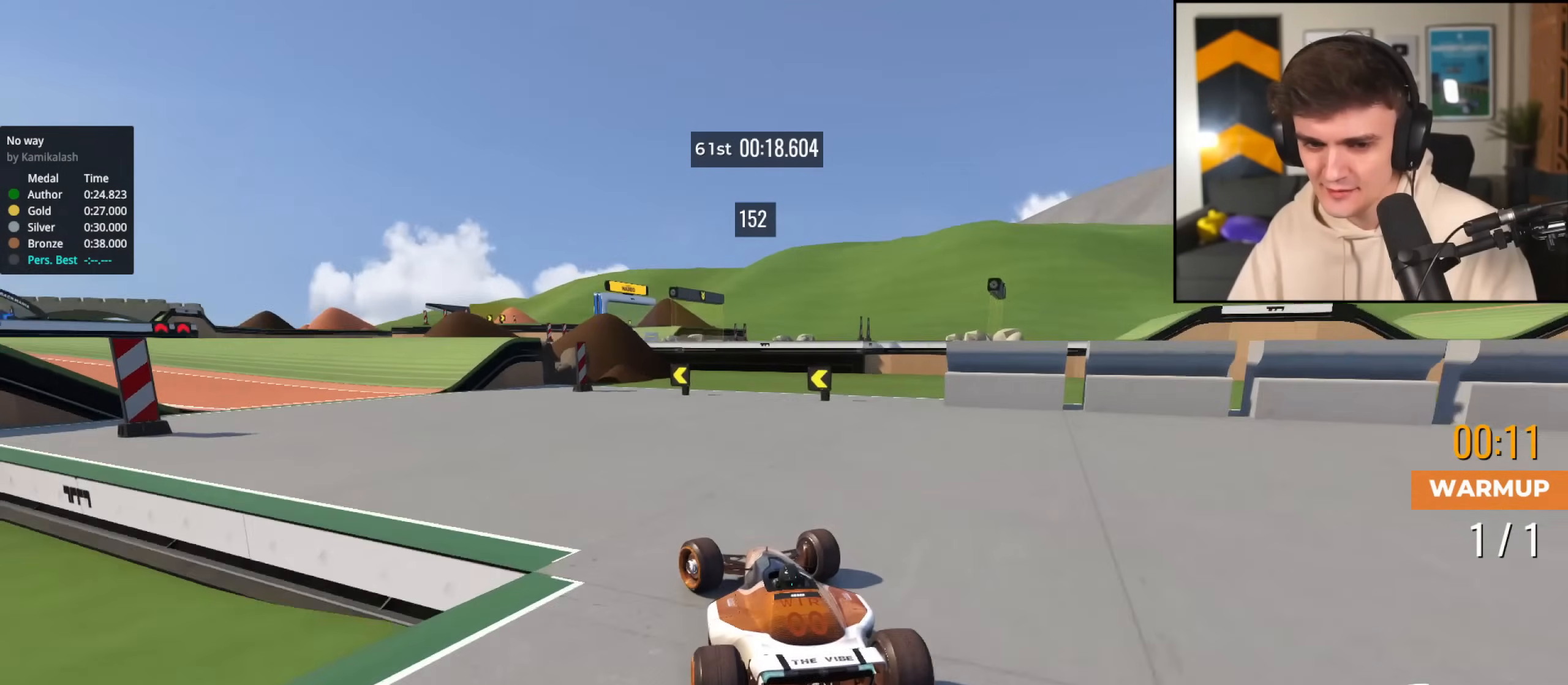
{"keys": ["left", "up"], "events": []}
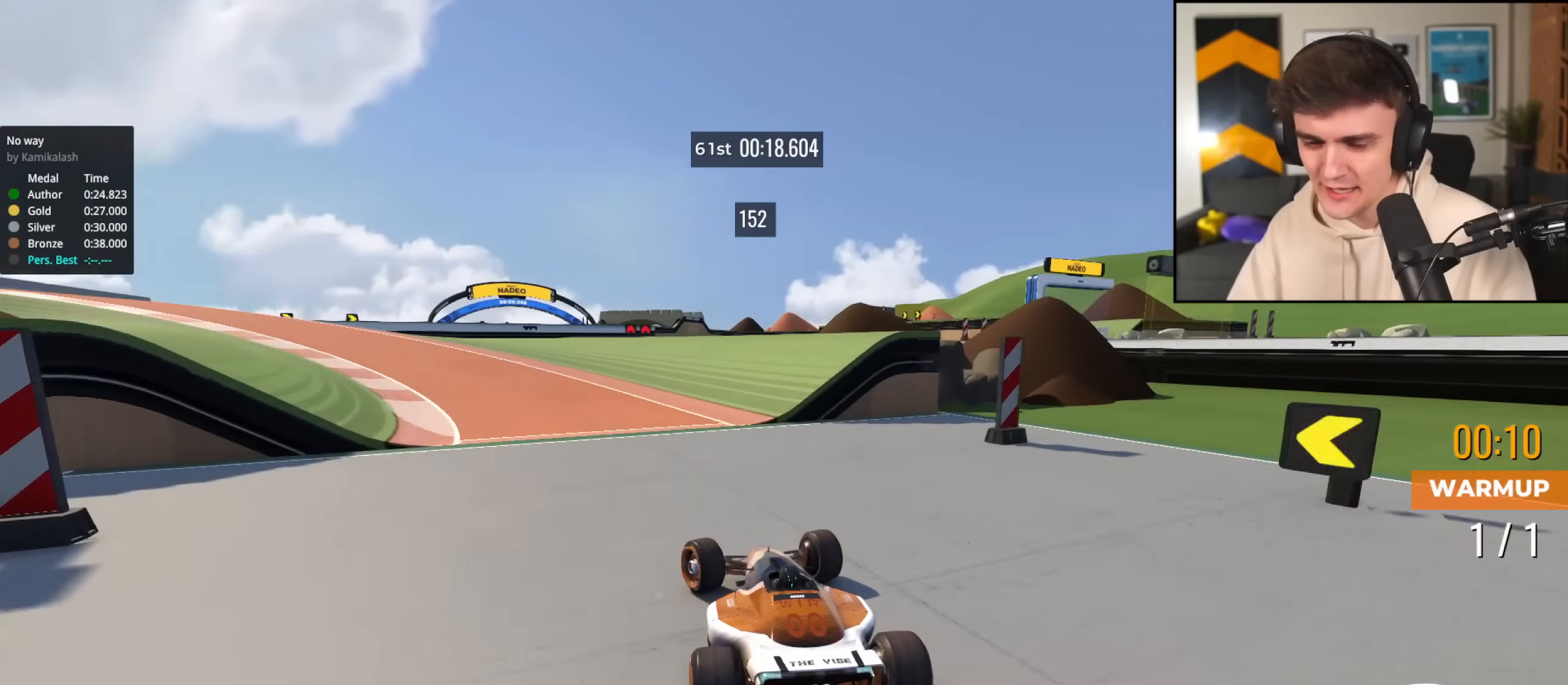
{"keys": ["right", "up"], "events": [[301, "left", "up"], [301, "right", "down"]]}
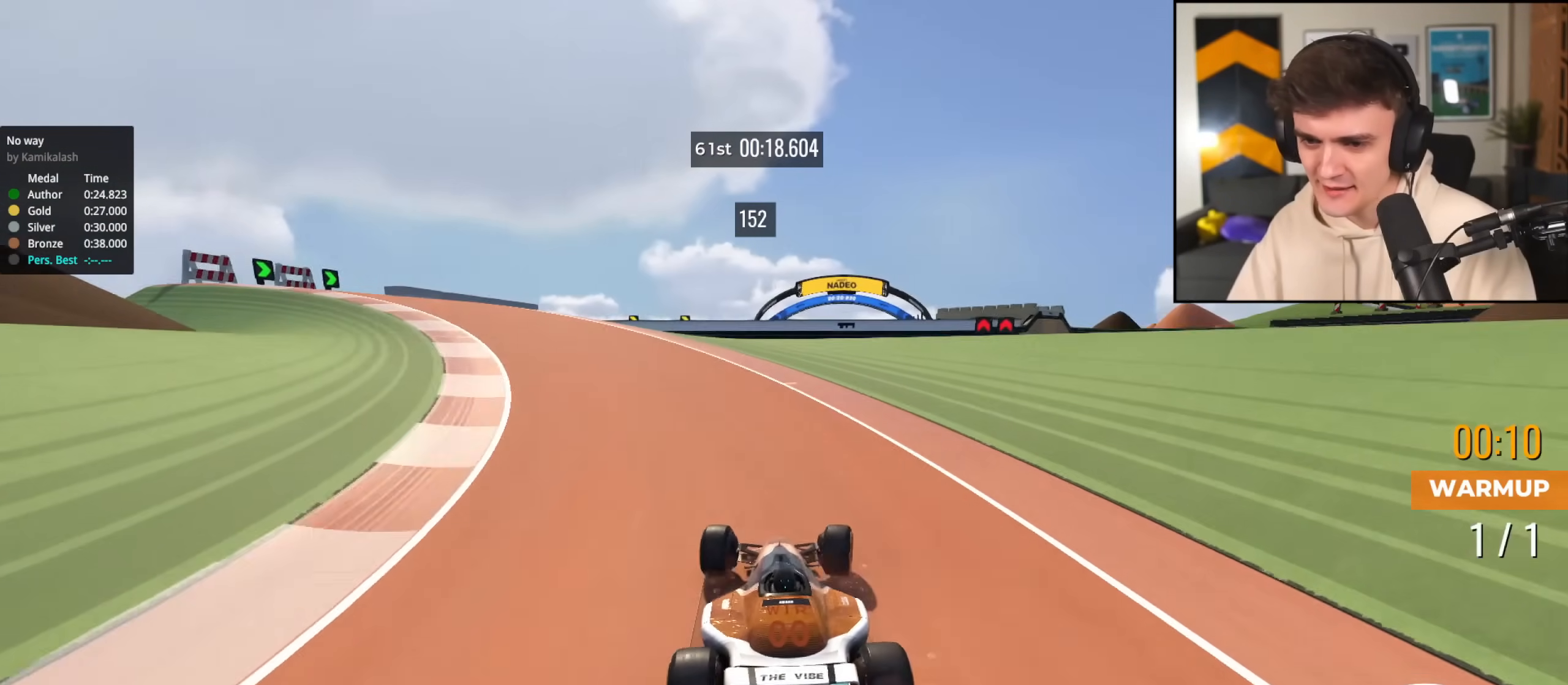
{"keys": ["up"], "events": [[267, "right", "up"], [317, "left", "down"], [417, "left", "up"]]}
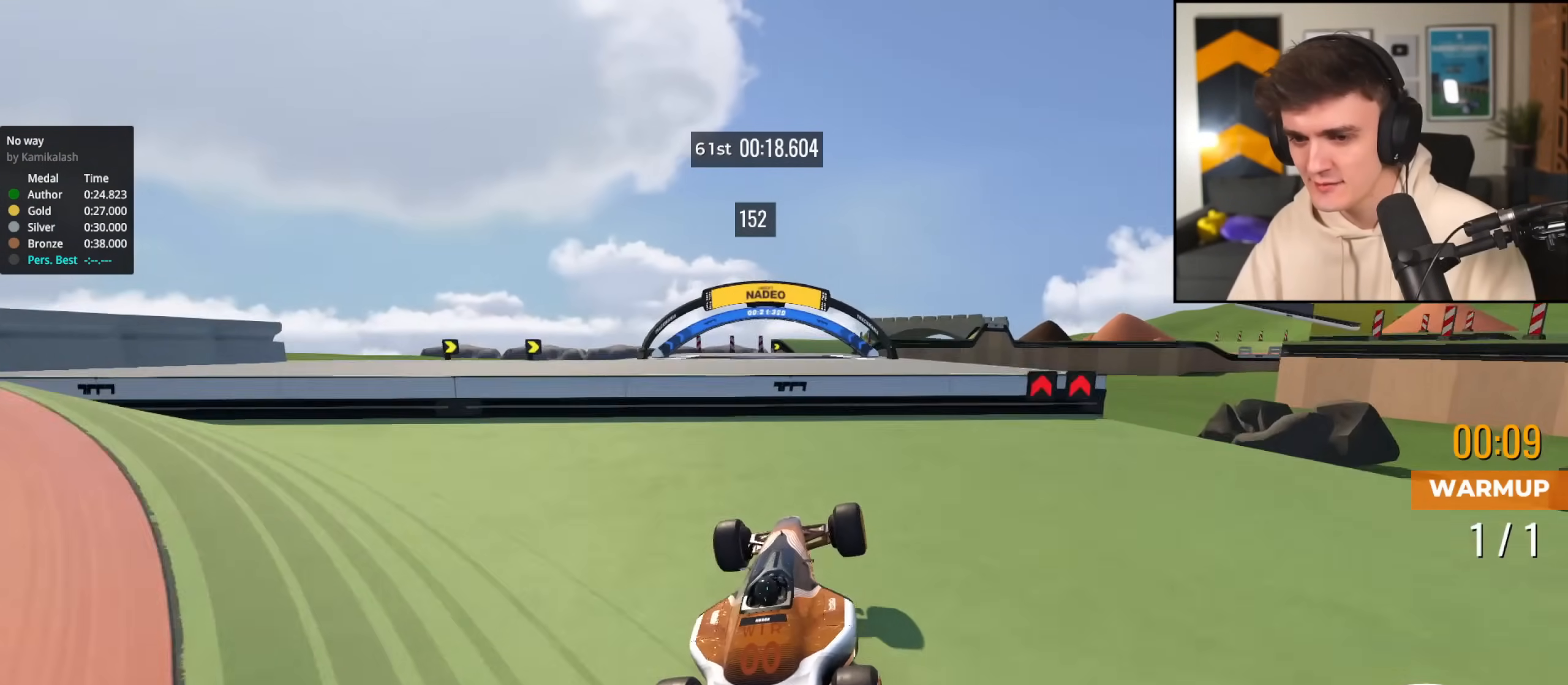
{"keys": ["up"], "events": [[184, "right", "down"], [384, "right", "up"]]}